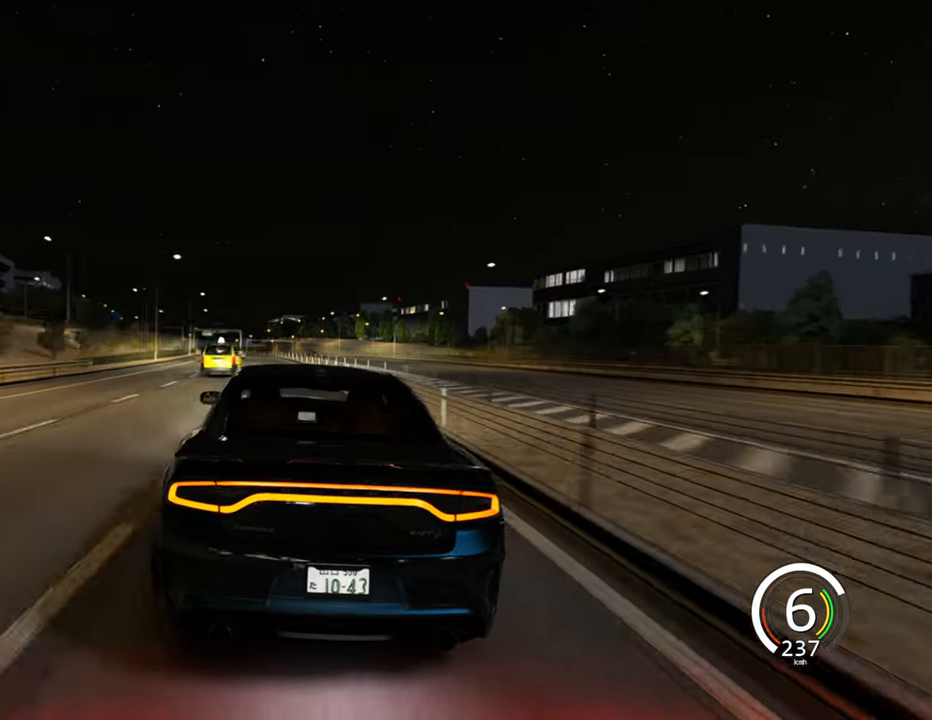
Gameplay with keyboard; each line is a JSON object with the keys held at the frame after it. "events" lists presses ("down") and releases ("up") of "a", "ctrl", "d", "e", "q", "s", "shift", "space" and "w" between this image and that frame as [ms after this image, input, new state], when the widget could be followed in between. No other keys are recorded. Mouse input is not recorded.
{"keys": ["a"], "events": []}
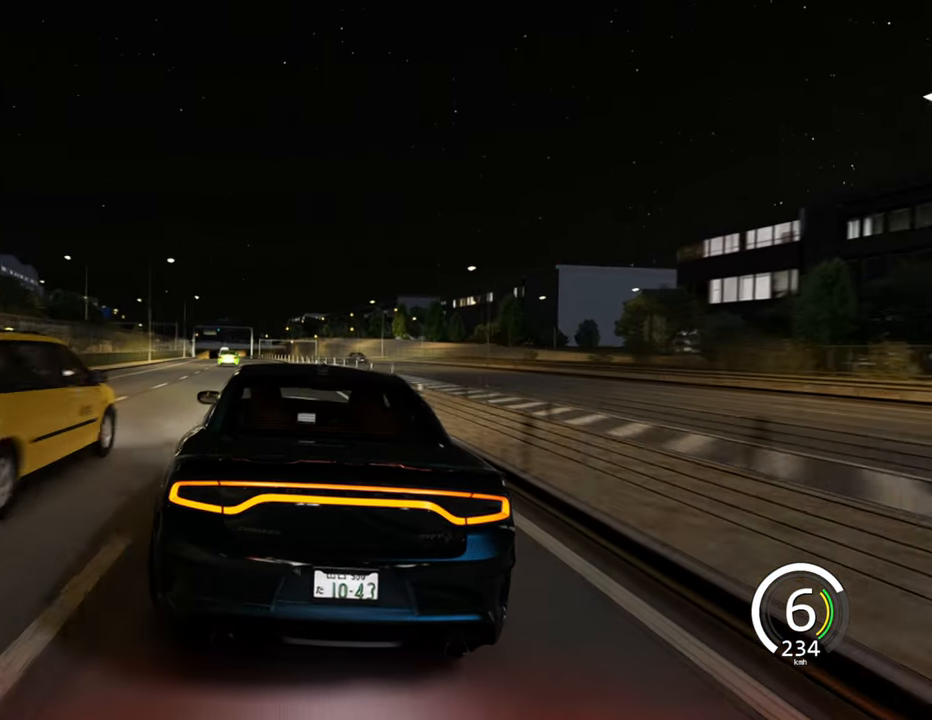
{"keys": ["a"], "events": [[16, "a", "up"], [233, "a", "down"]]}
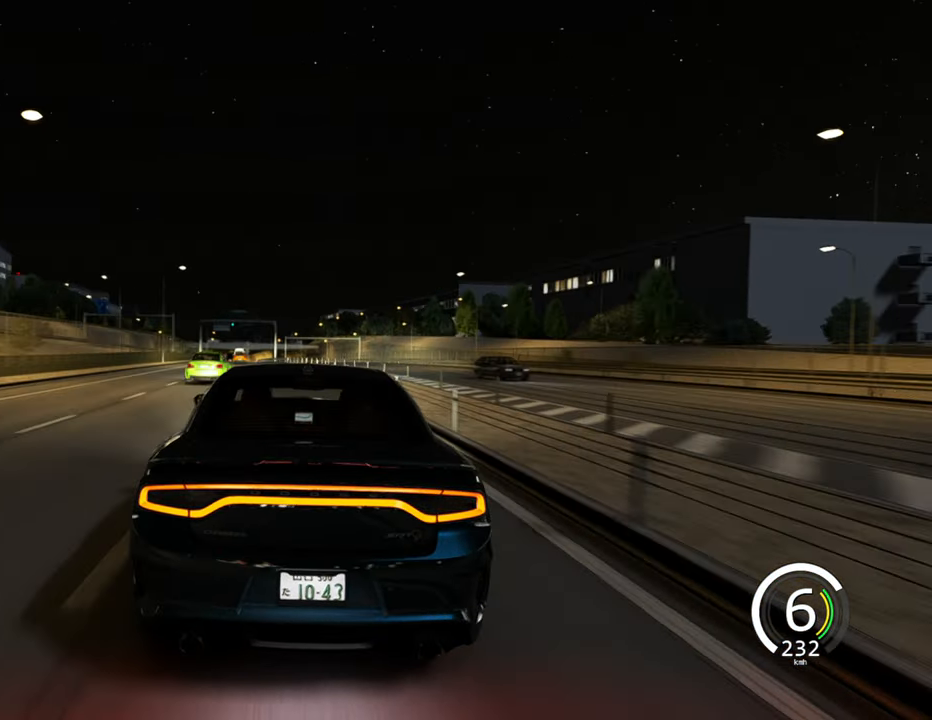
{"keys": ["a"], "events": [[116, "a", "up"], [200, "a", "down"]]}
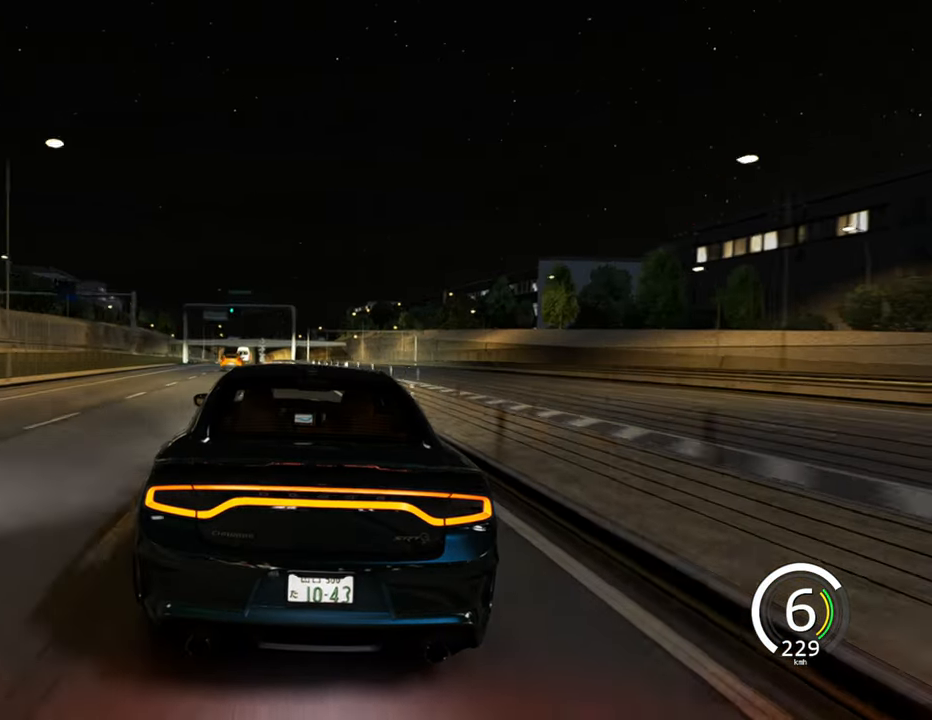
{"keys": ["a", "w"], "events": [[100, "w", "down"], [166, "a", "up"], [316, "a", "down"]]}
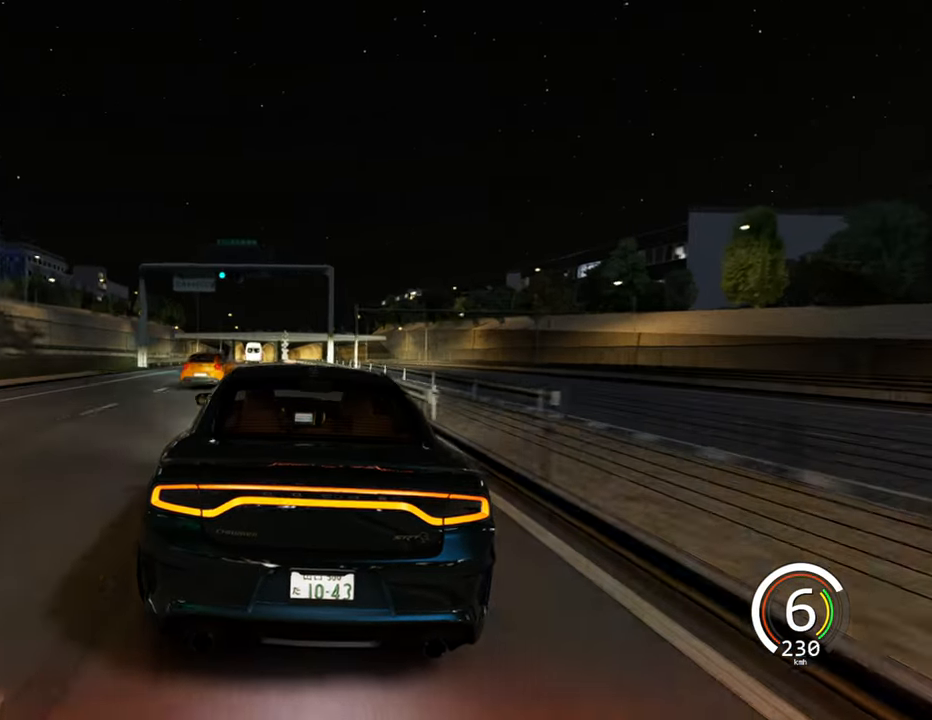
{"keys": ["a", "w"], "events": [[16, "a", "up"], [216, "a", "down"]]}
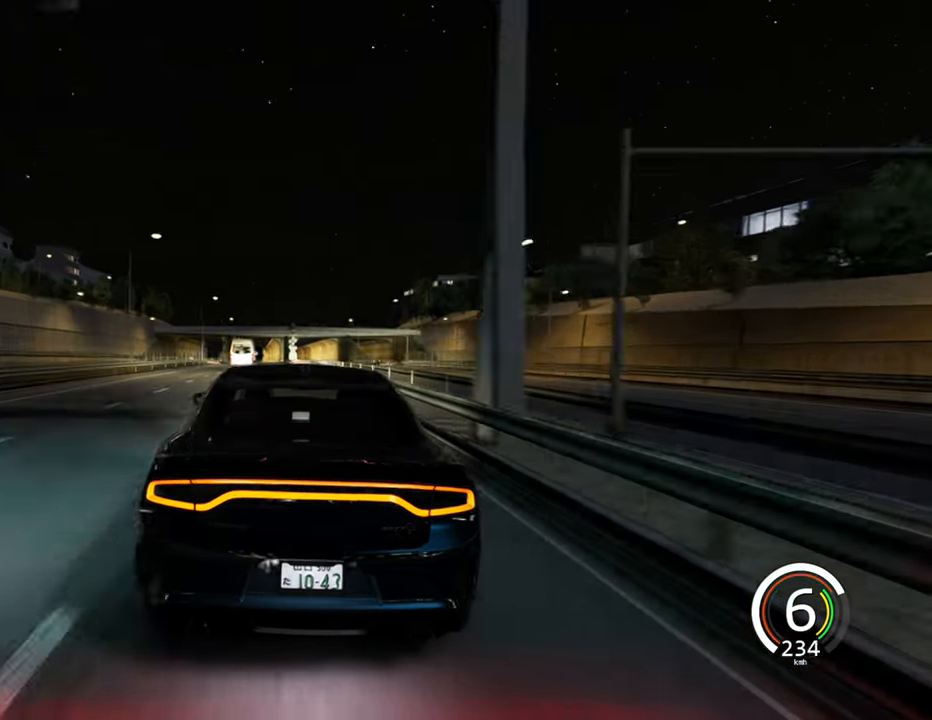
{"keys": ["d", "w"], "events": [[100, "a", "up"], [416, "d", "down"]]}
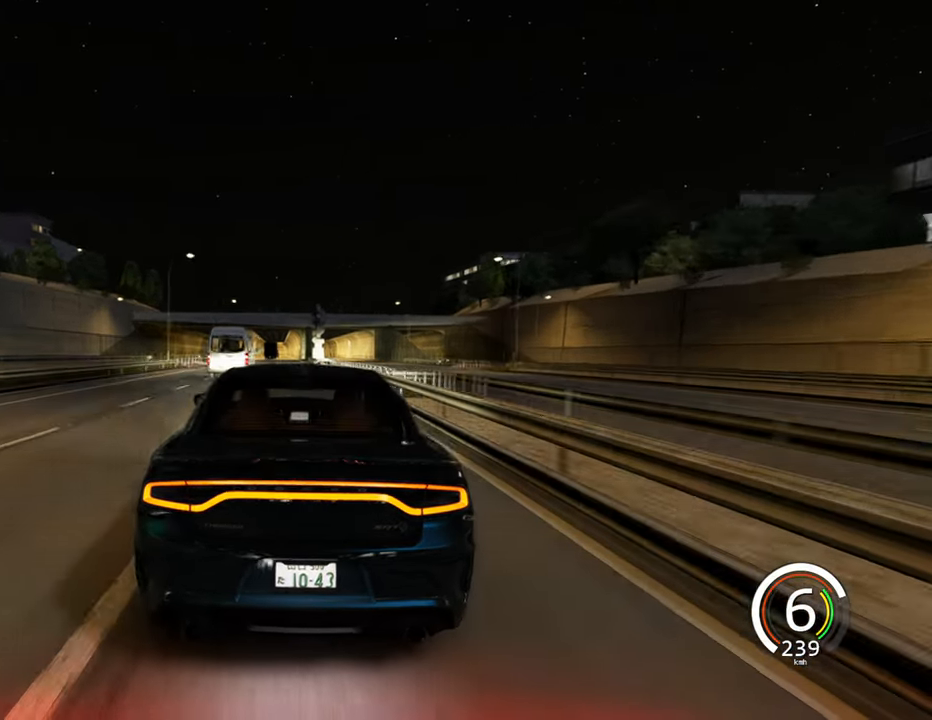
{"keys": ["w"], "events": [[66, "d", "up"]]}
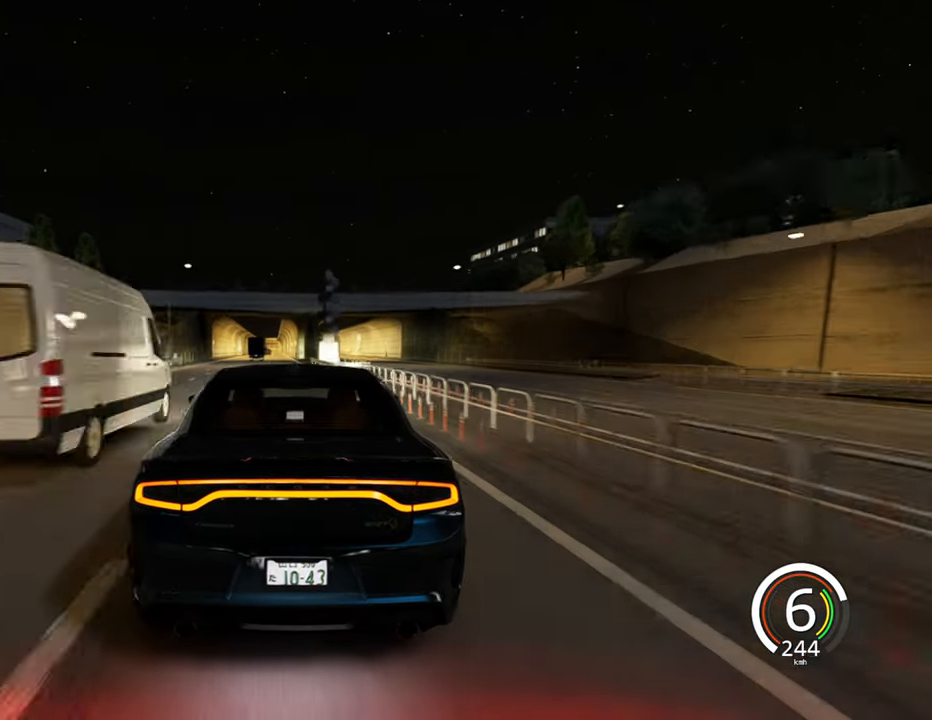
{"keys": ["w"], "events": [[66, "a", "down"], [233, "a", "up"]]}
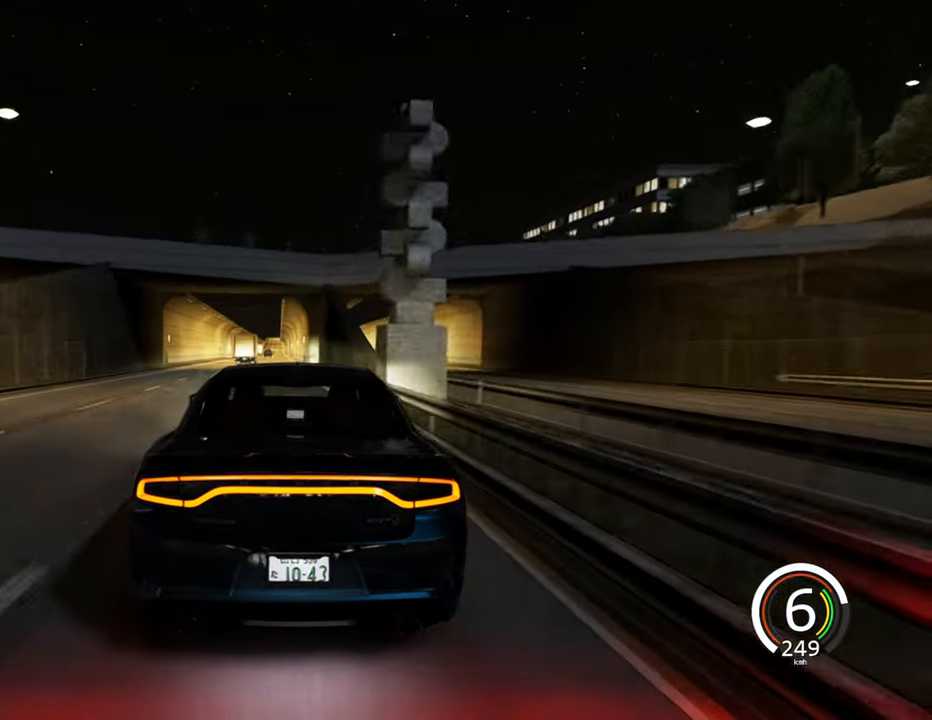
{"keys": ["w"], "events": [[150, "a", "down"], [400, "a", "up"]]}
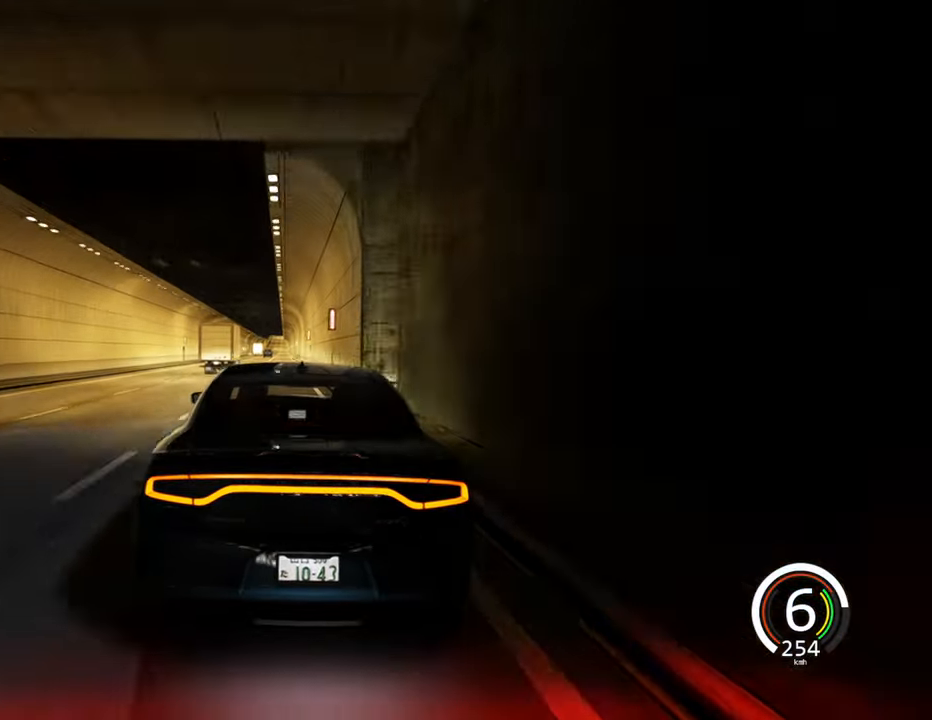
{"keys": ["a", "w"], "events": [[367, "a", "down"]]}
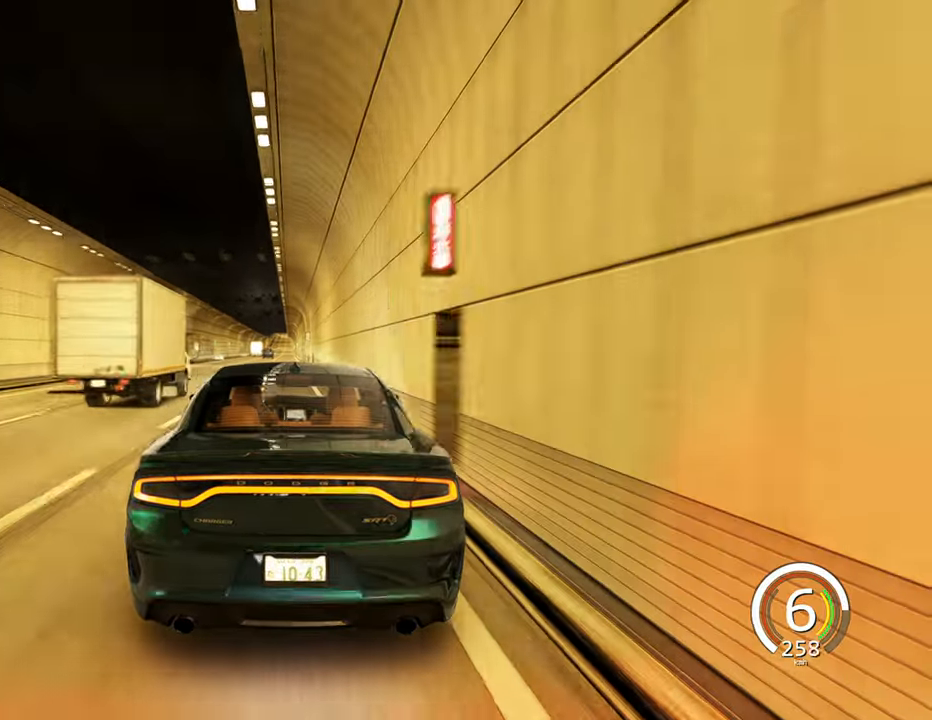
{"keys": ["w"], "events": [[83, "a", "up"]]}
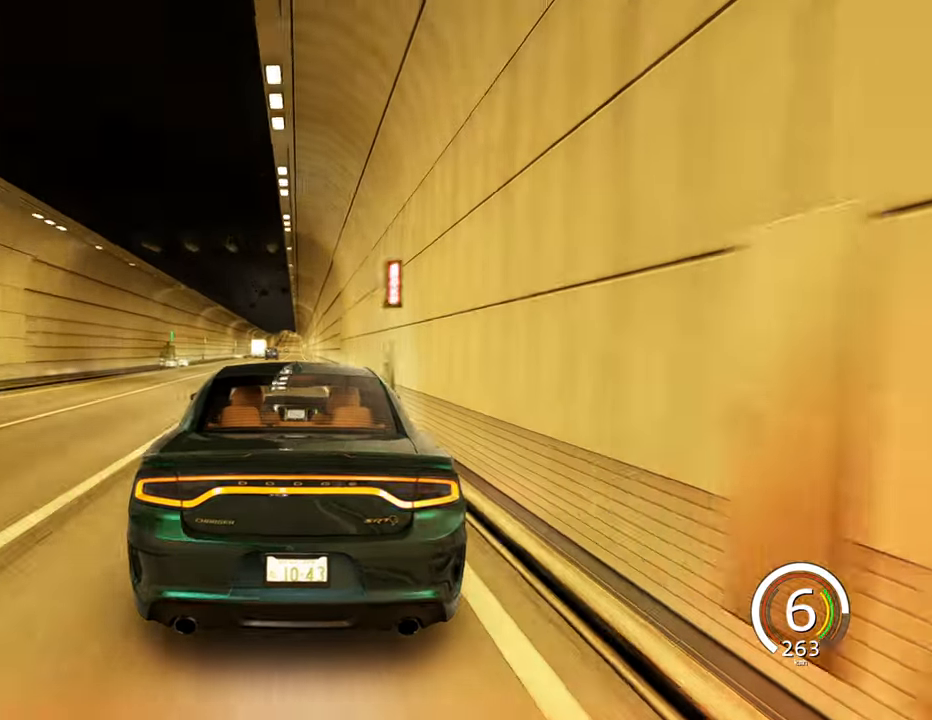
{"keys": ["a", "w"], "events": [[50, "d", "down"], [200, "d", "up"], [500, "a", "down"]]}
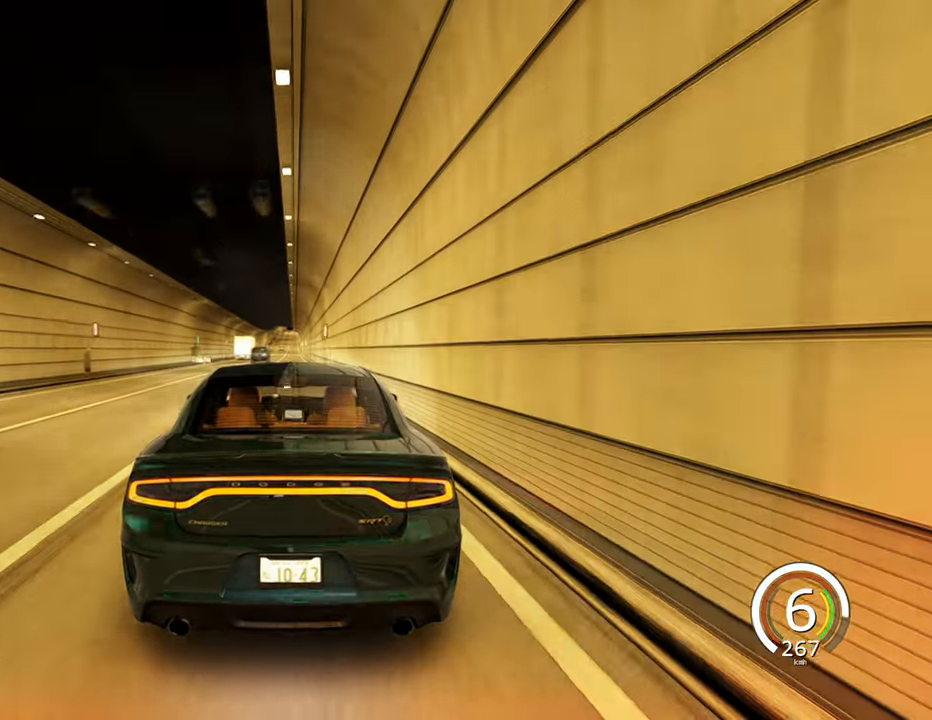
{"keys": ["d", "w"], "events": [[200, "a", "up"], [483, "d", "down"]]}
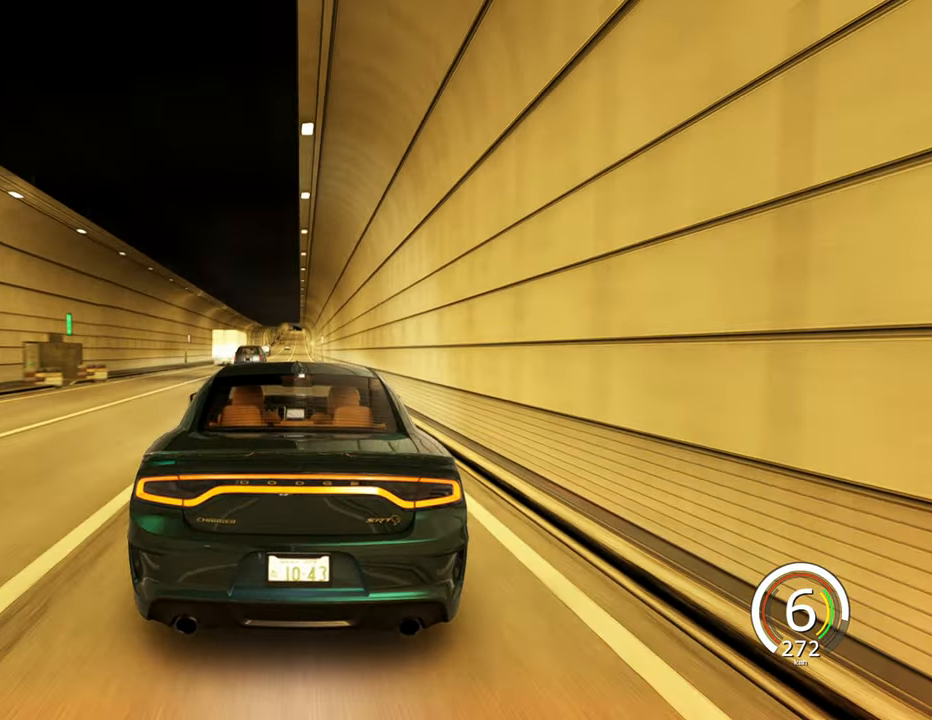
{"keys": ["w"], "events": [[167, "d", "up"]]}
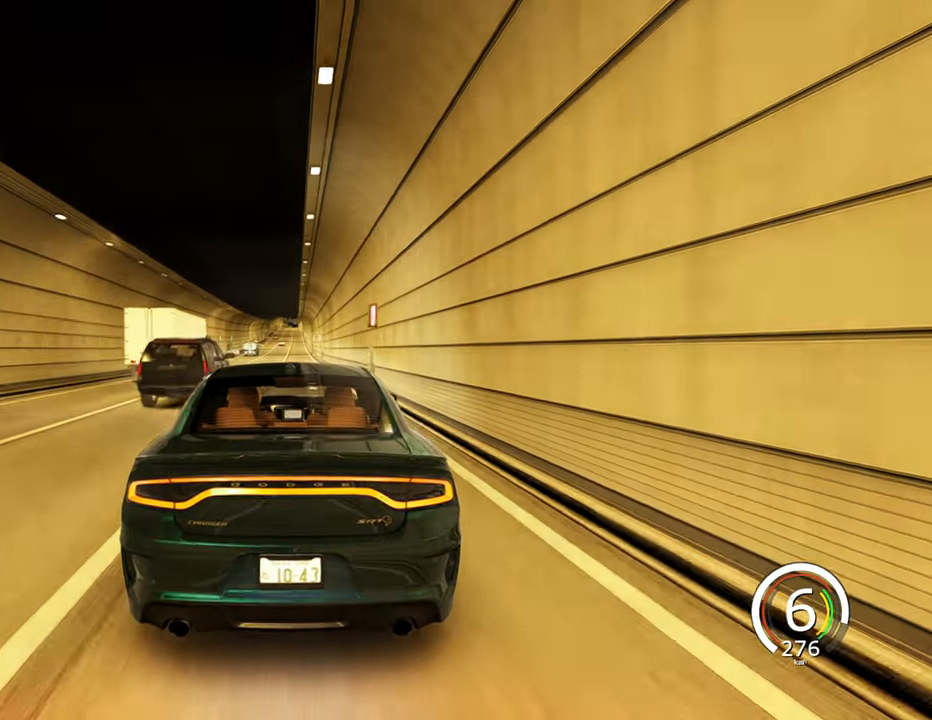
{"keys": ["w"], "events": [[117, "a", "down"], [250, "a", "up"]]}
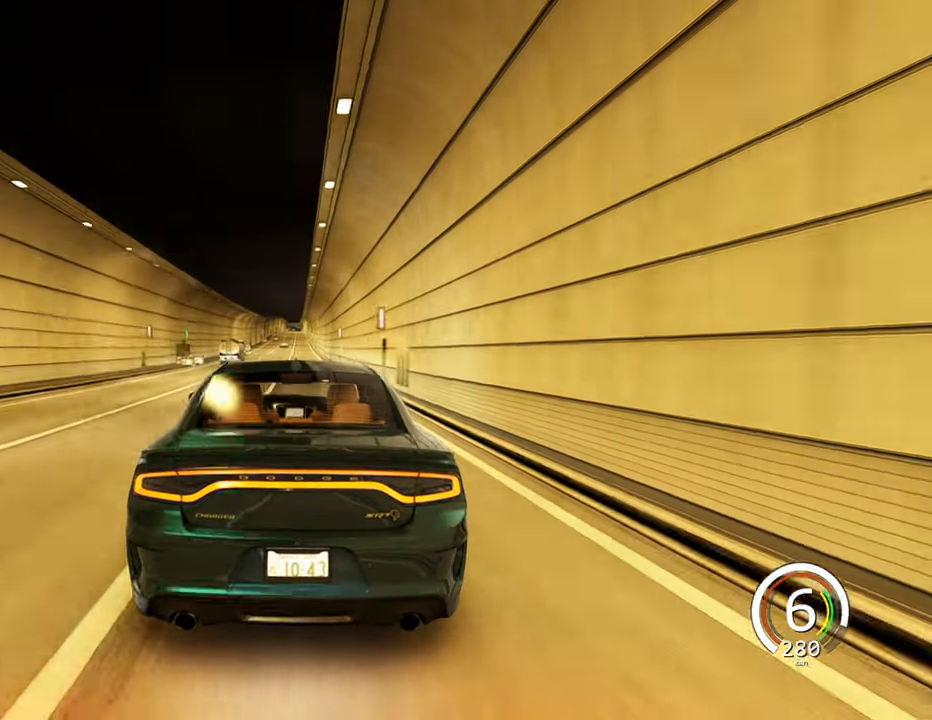
{"keys": ["d", "w"], "events": [[400, "d", "down"]]}
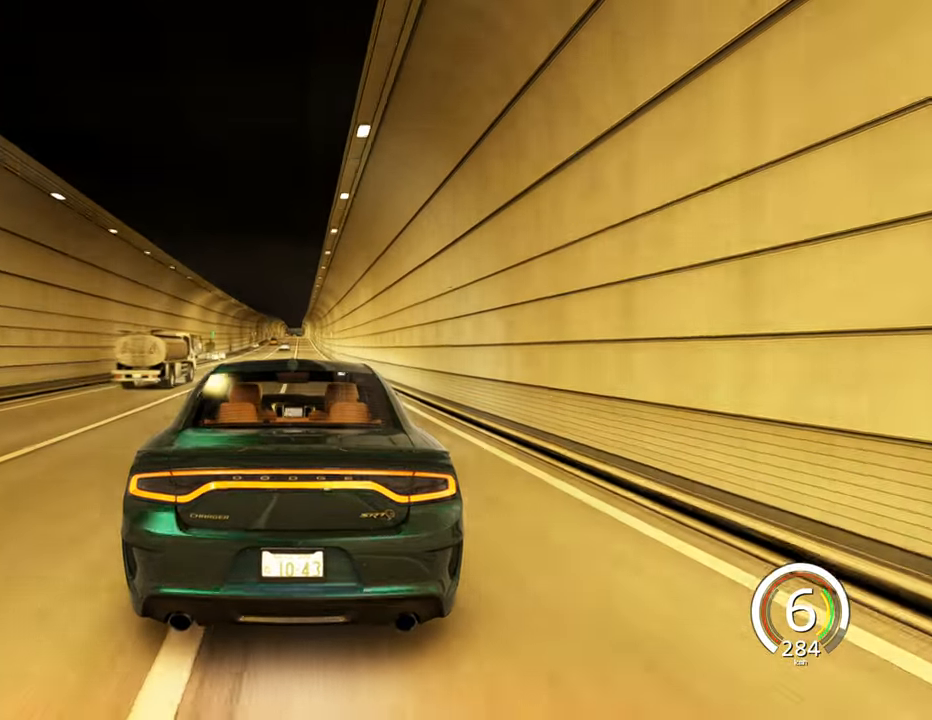
{"keys": ["w"], "events": [[83, "d", "up"]]}
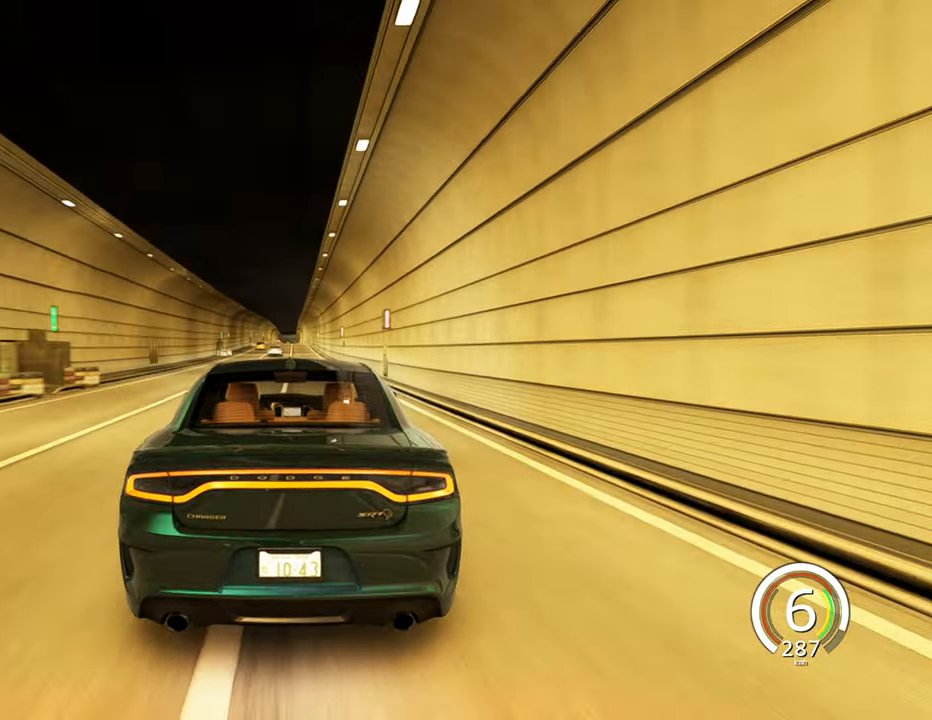
{"keys": ["w"], "events": [[200, "d", "down"], [383, "d", "up"]]}
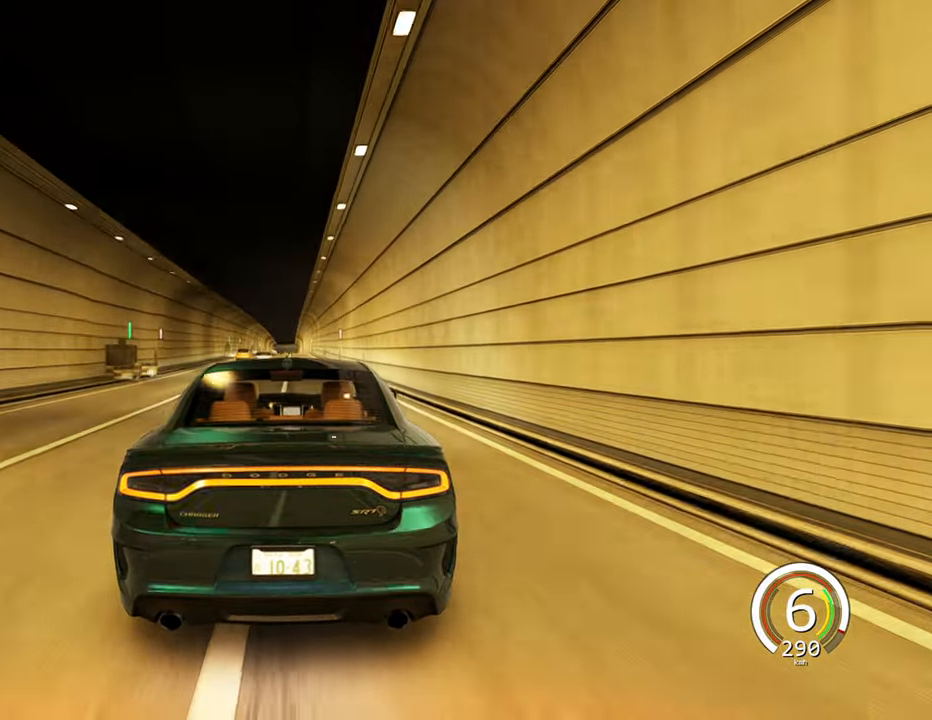
{"keys": ["w"], "events": [[217, "space", "down"], [300, "space", "up"]]}
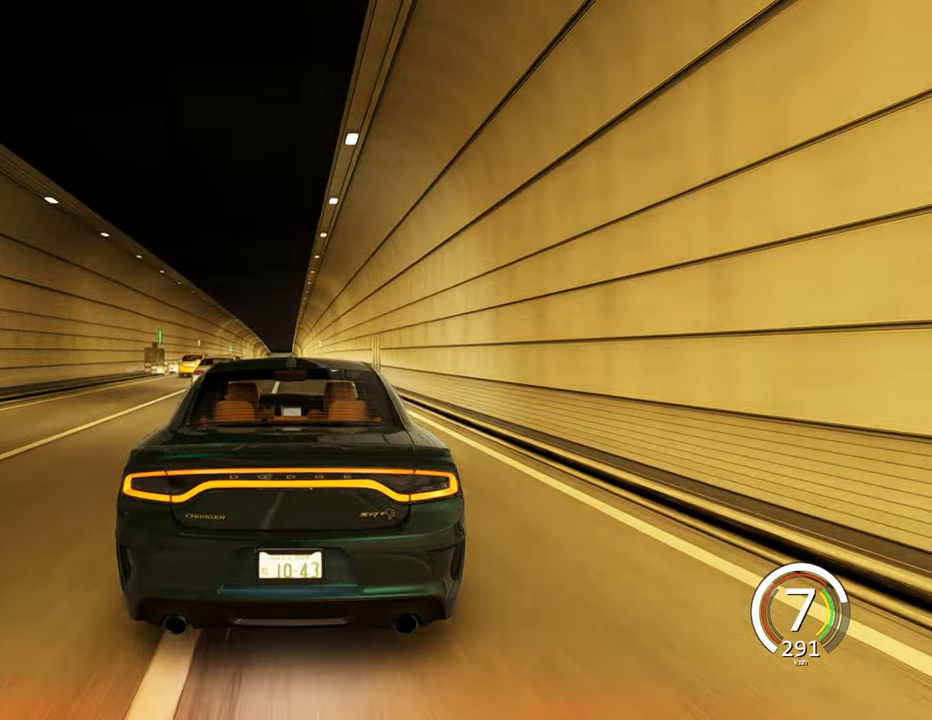
{"keys": ["a", "w"], "events": [[100, "d", "down"], [267, "d", "up"], [417, "a", "down"]]}
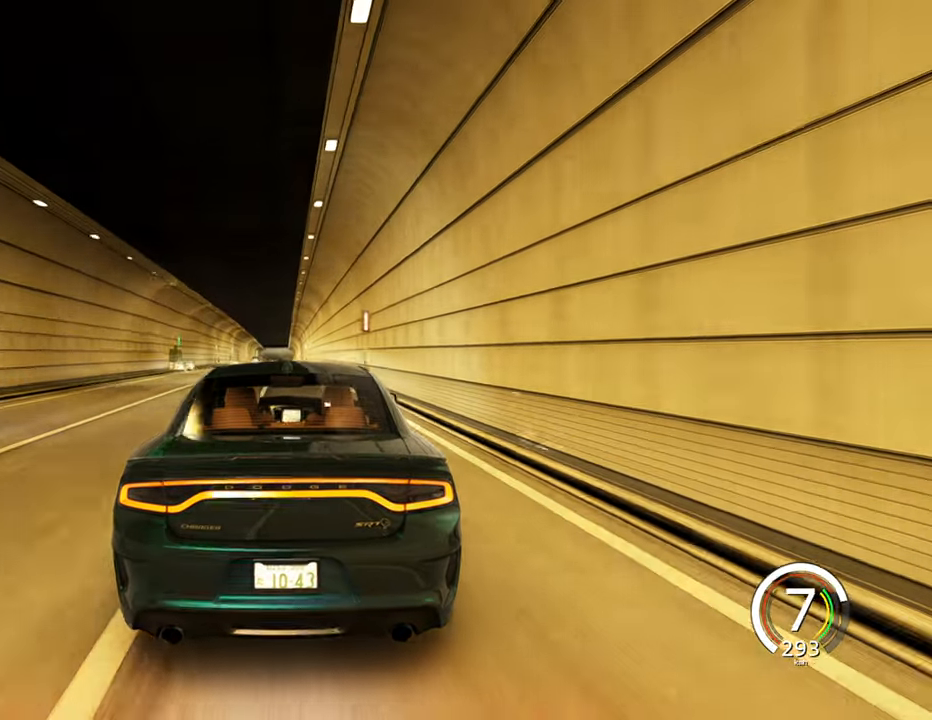
{"keys": ["d"], "events": [[284, "w", "up"], [300, "a", "up"], [450, "d", "down"]]}
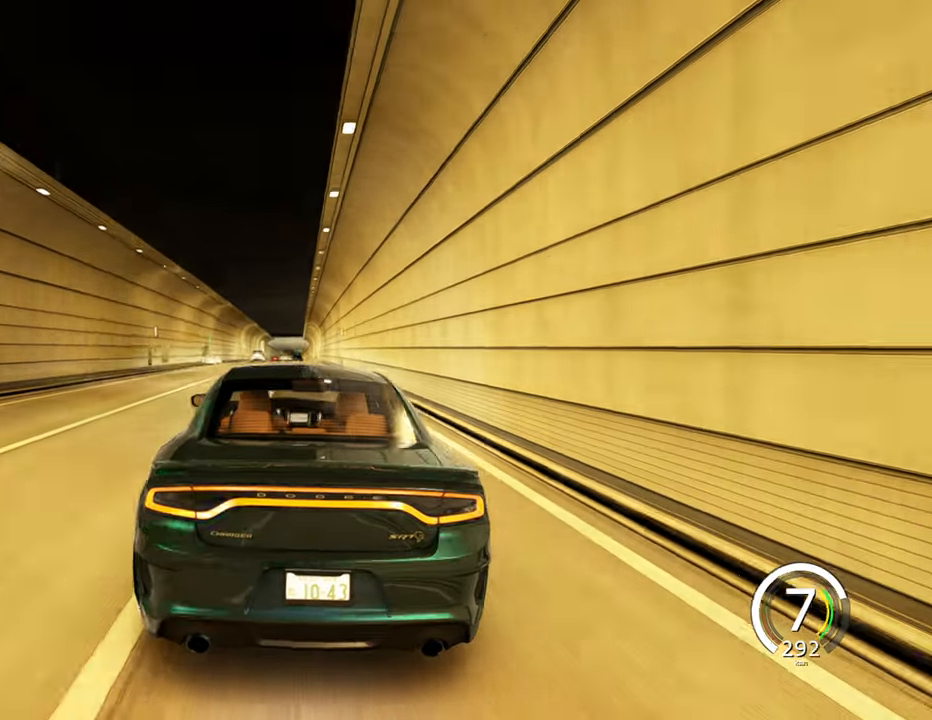
{"keys": ["d"], "events": [[150, "d", "up"], [350, "d", "down"]]}
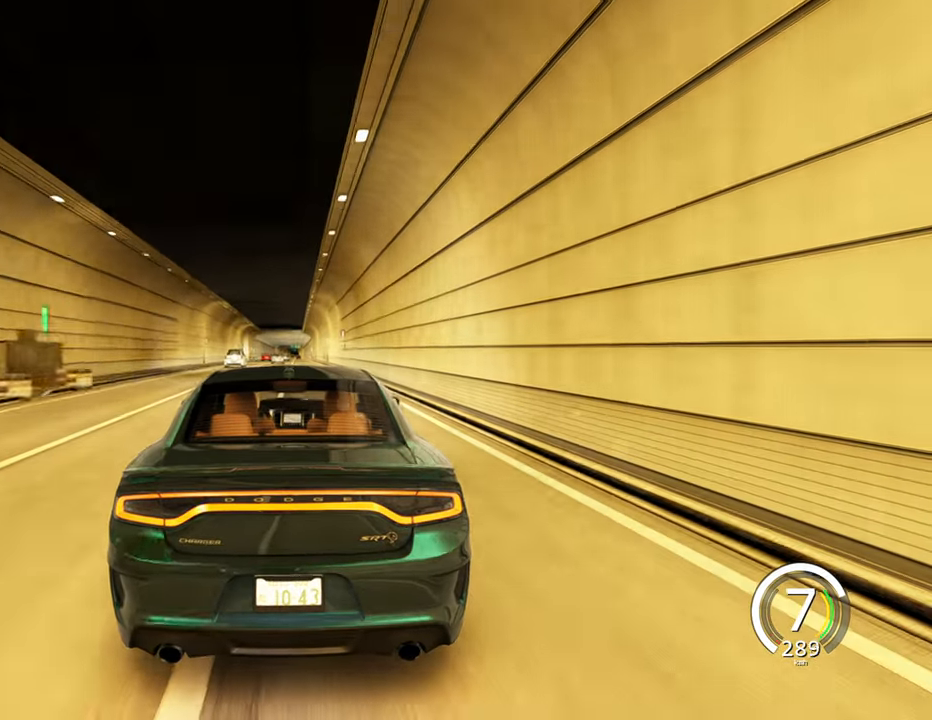
{"keys": ["d", "w"], "events": [[17, "d", "up"], [34, "w", "down"], [434, "d", "down"]]}
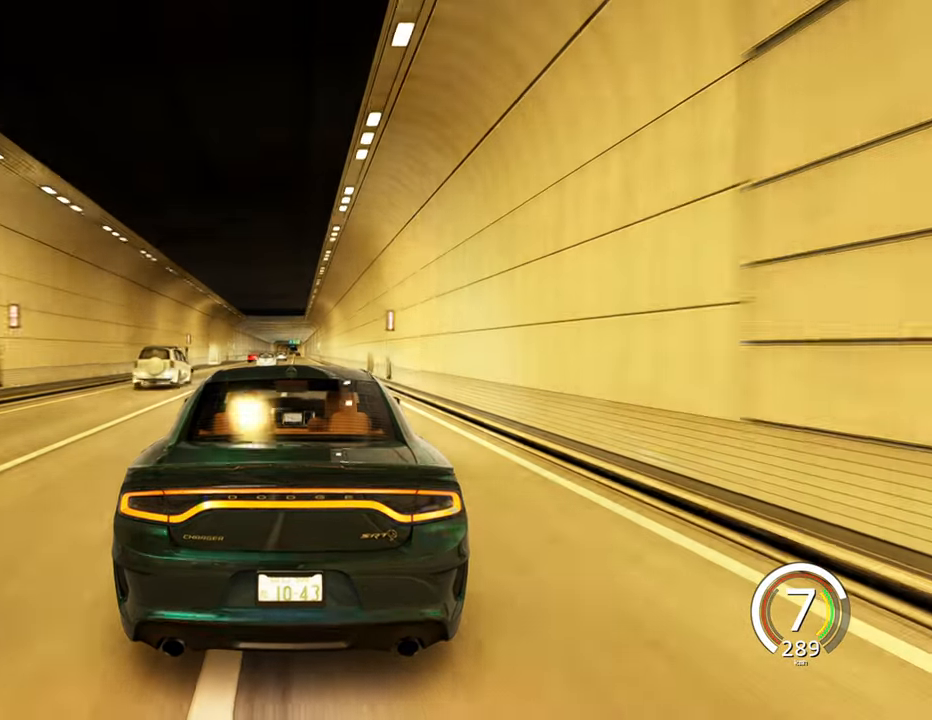
{"keys": ["w"], "events": [[217, "d", "up"]]}
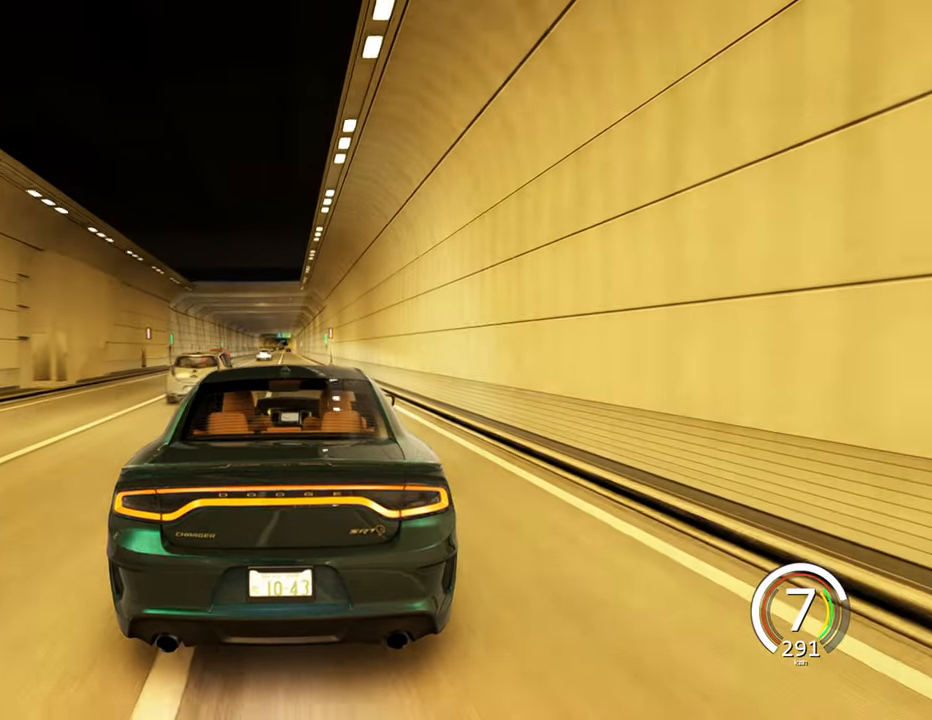
{"keys": ["w"], "events": [[67, "a", "down"], [200, "a", "up"]]}
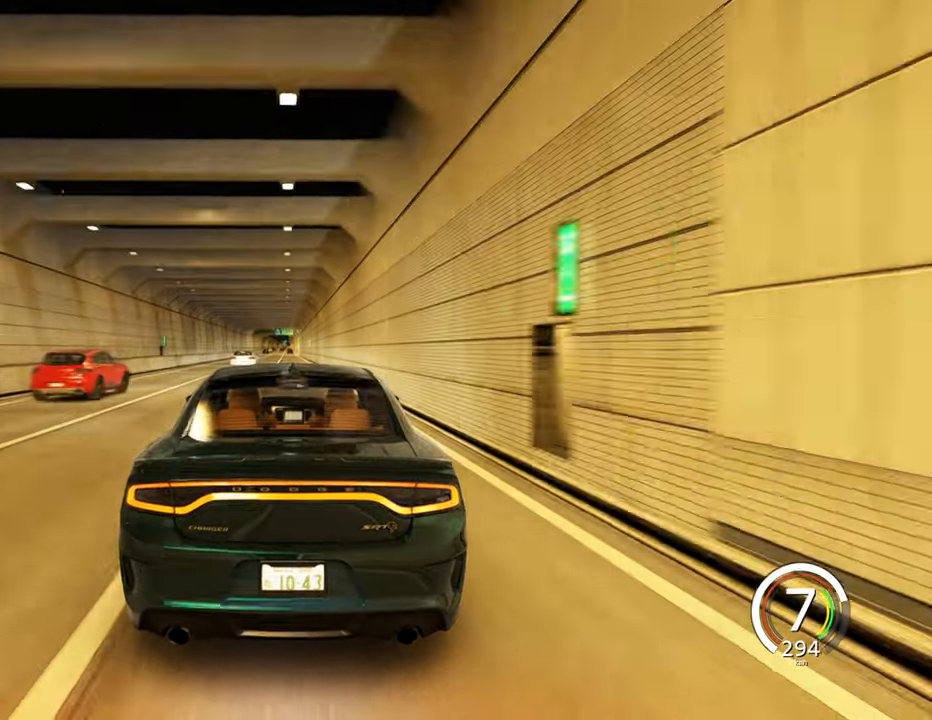
{"keys": ["a"], "events": [[217, "w", "up"], [334, "a", "down"]]}
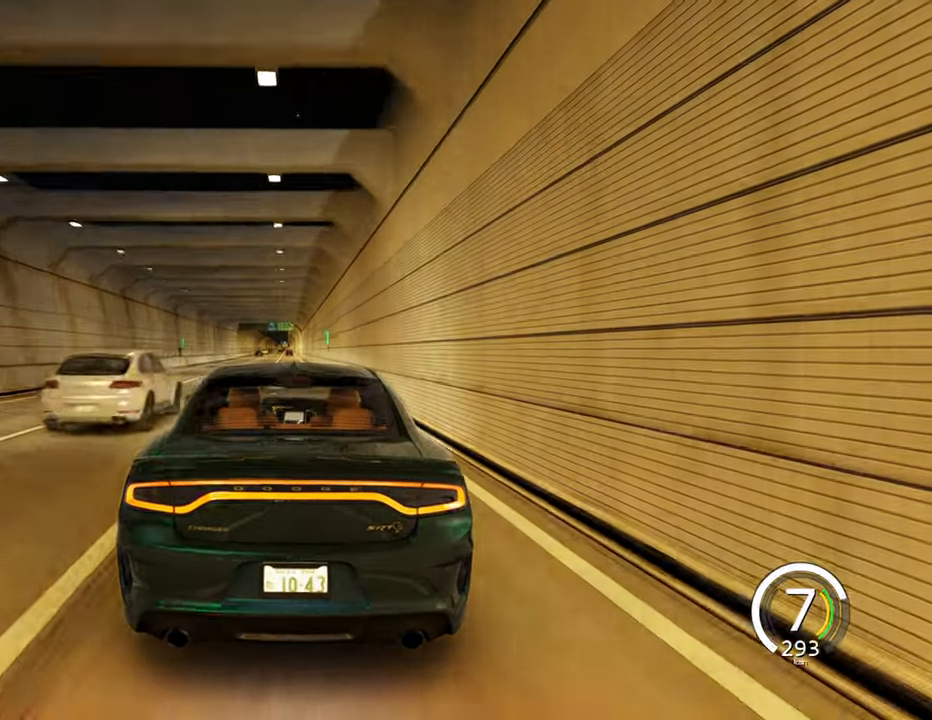
{"keys": ["a"], "events": [[50, "a", "up"], [234, "a", "down"]]}
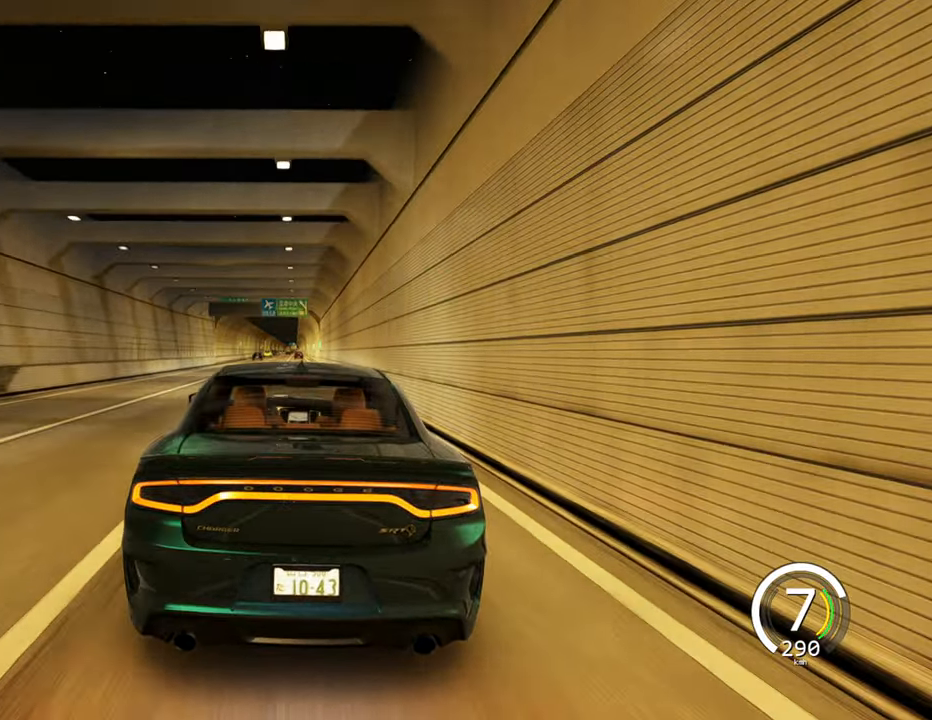
{"keys": ["w"], "events": [[17, "a", "up"], [134, "w", "down"]]}
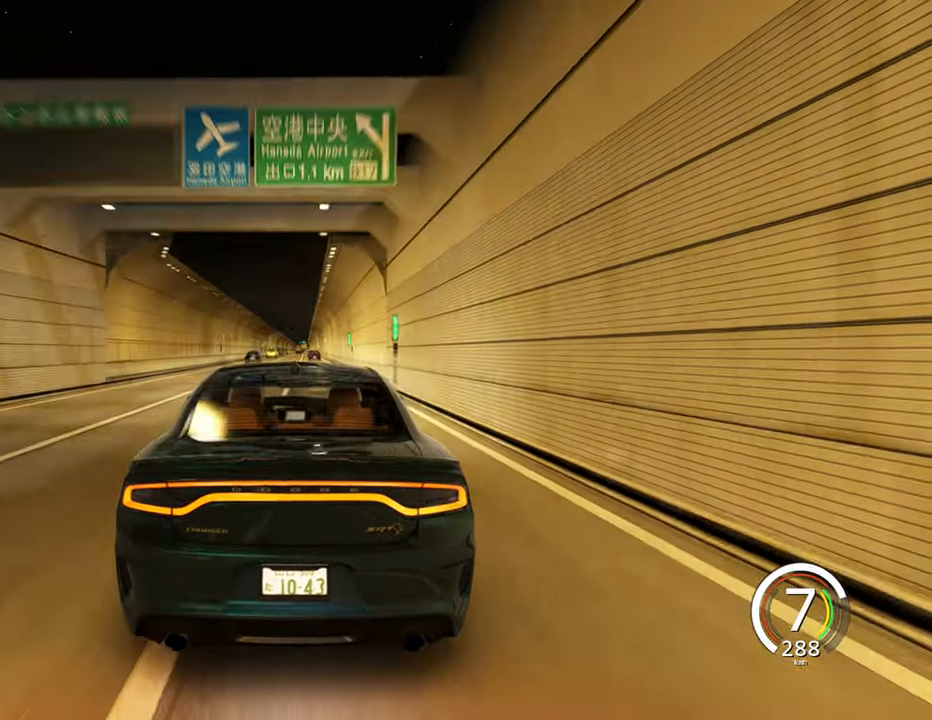
{"keys": ["w"], "events": []}